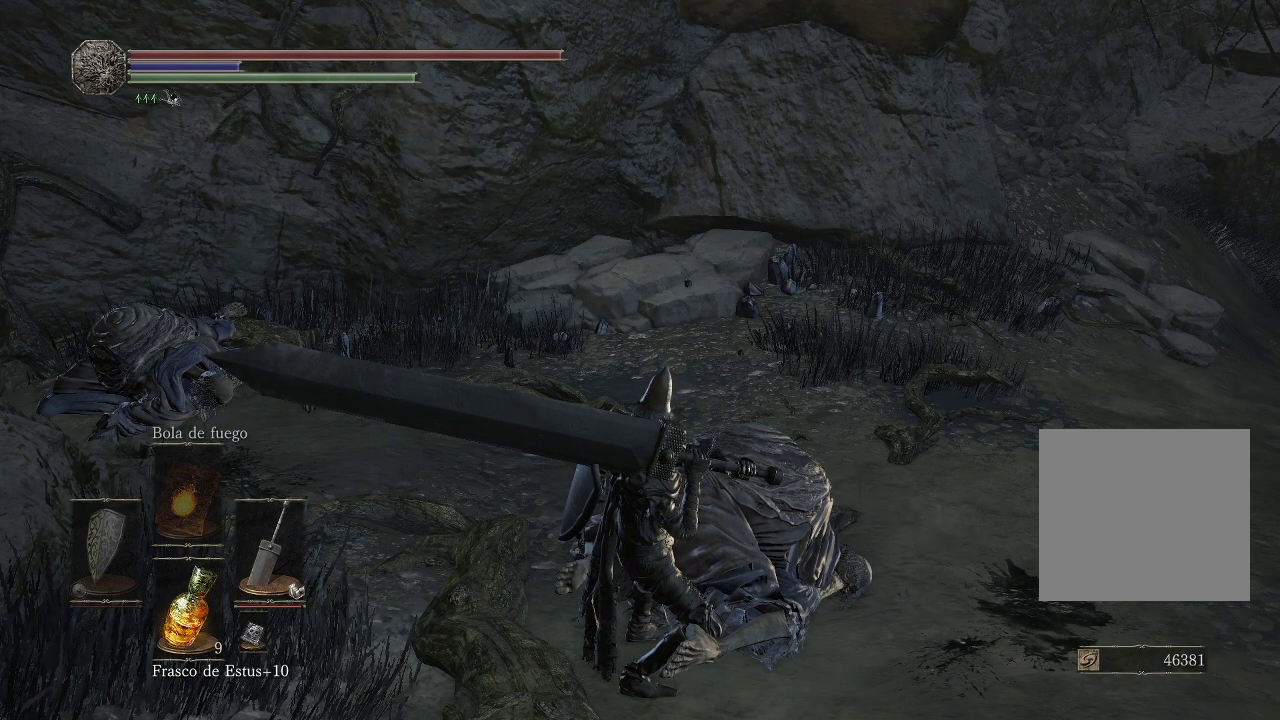
Gameplay with a controller (Xbox layout); each line is a JSON object with the inputs held at the frame after it. "events" lists button and stick changes between this image and that frame as [ms after this image, input, new state], when the widget could be followed in between. Not read: L3 R3.
{"buttons": [], "left_stick": "center", "right_stick": "center", "events": [[100, "right_stick", "down-right"], [267, "right_stick", "center"]]}
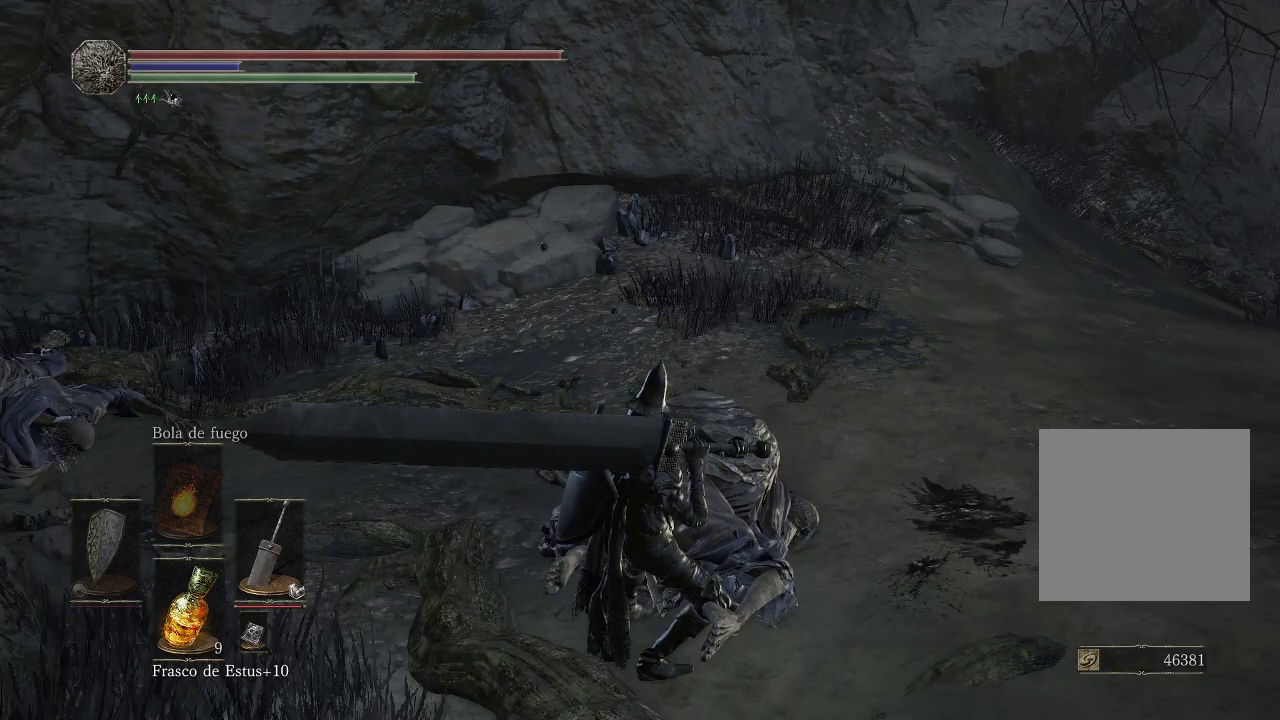
{"buttons": [], "left_stick": "center", "right_stick": "center", "events": []}
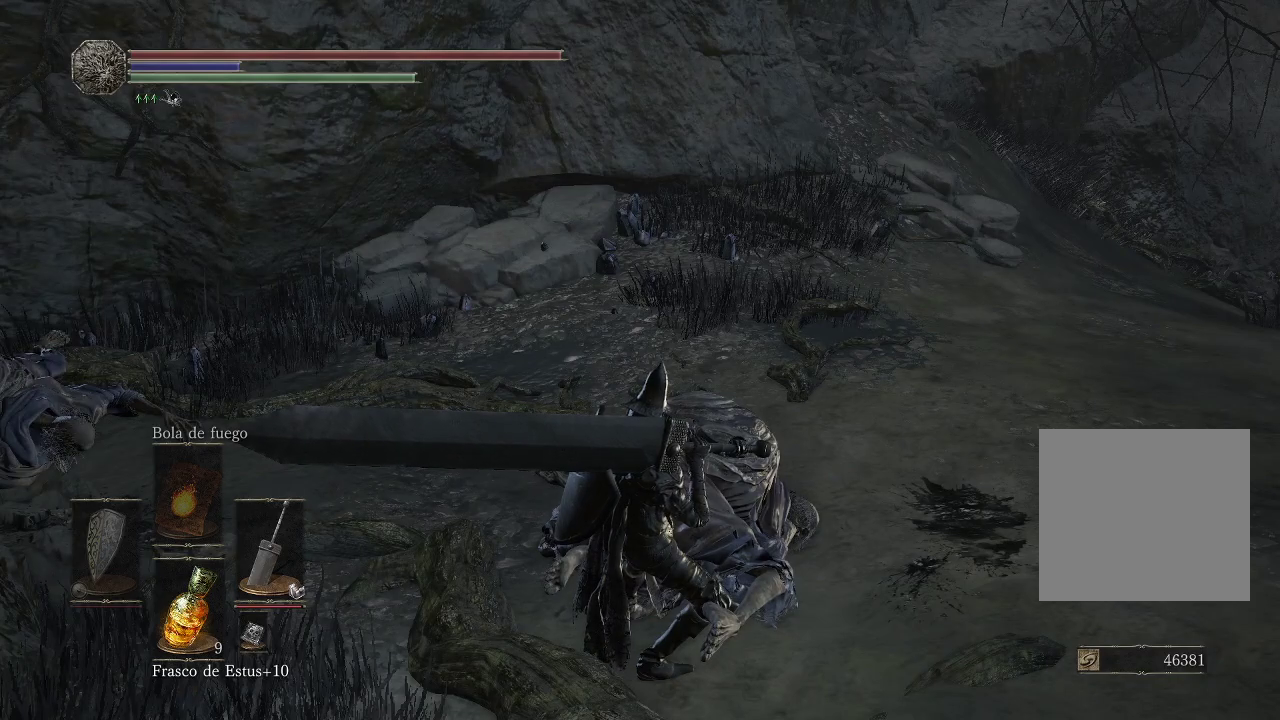
{"buttons": [], "left_stick": "center", "right_stick": "center", "events": []}
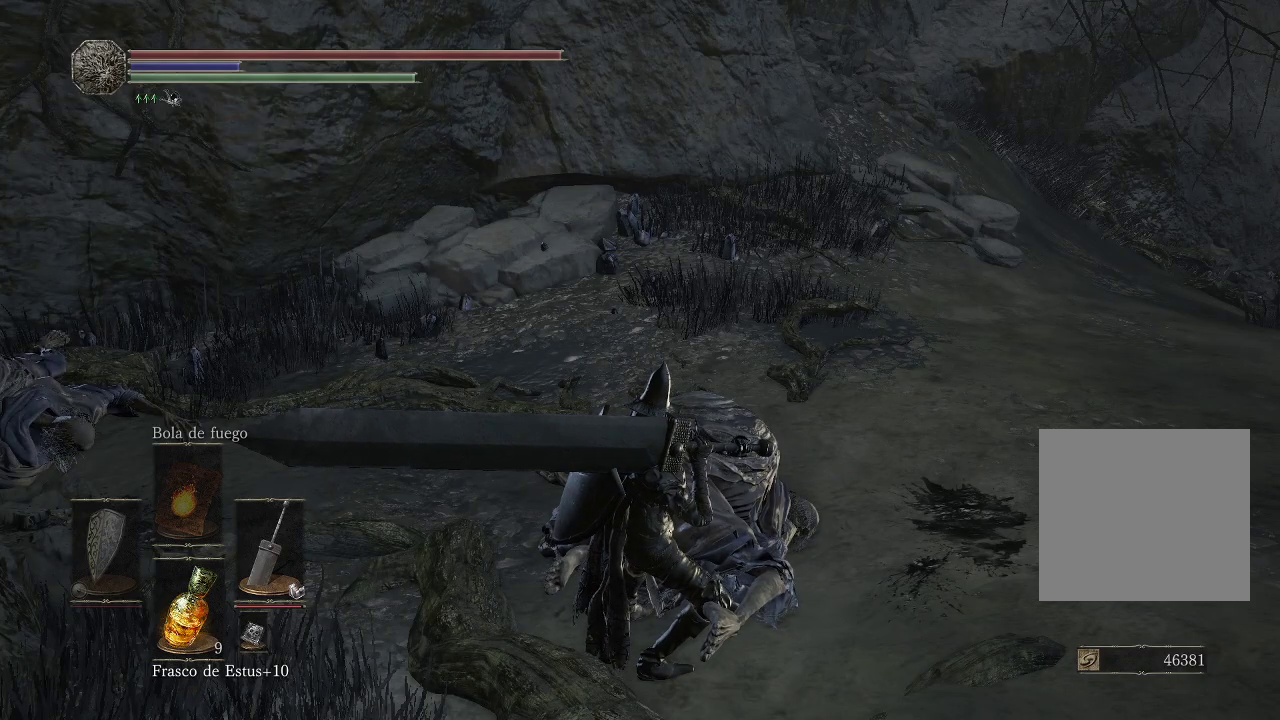
{"buttons": [], "left_stick": "center", "right_stick": "right", "events": [[300, "right_stick", "right"]]}
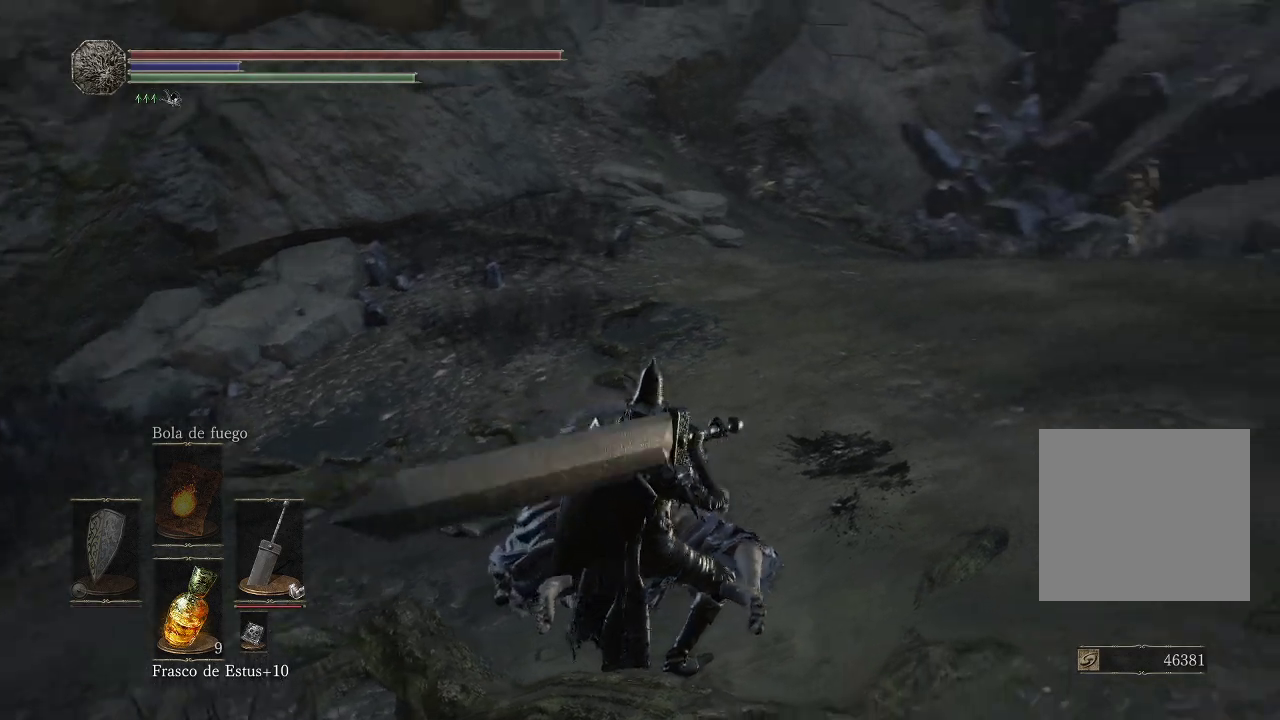
{"buttons": [], "left_stick": "up-right", "right_stick": "center", "events": [[133, "right_stick", "left"], [217, "left_stick", "up-right"], [417, "right_stick", "center"]]}
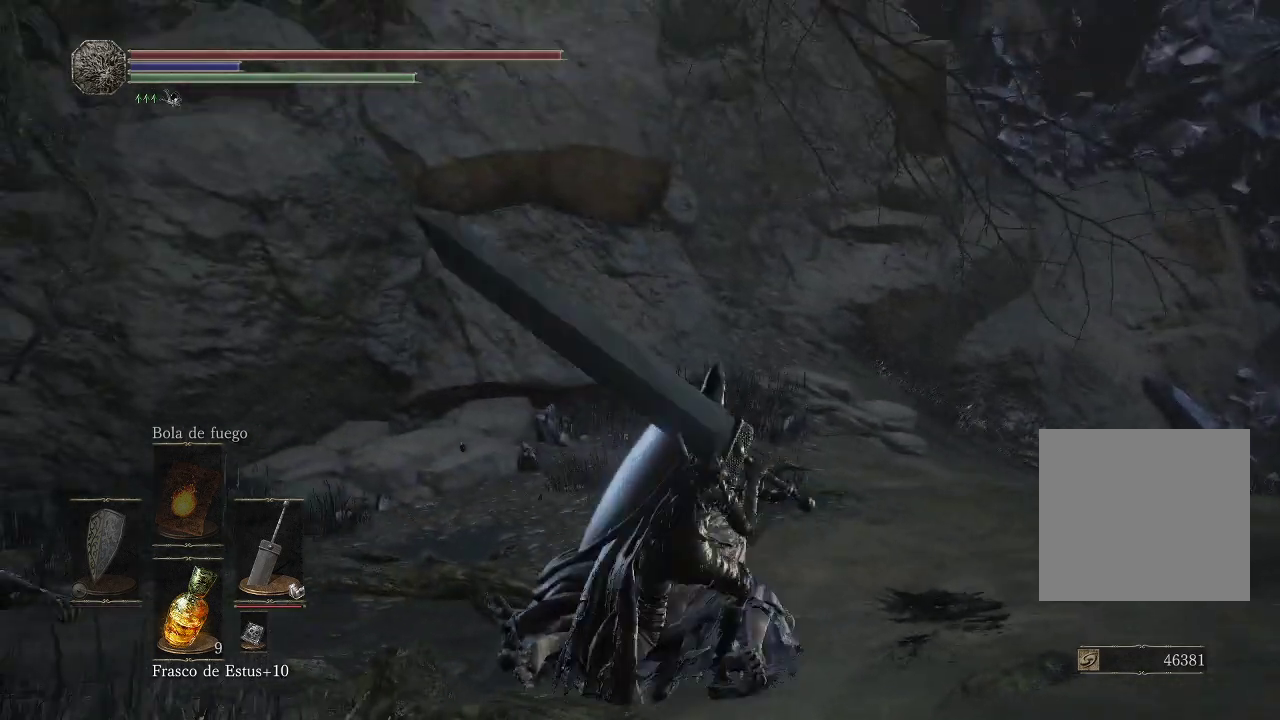
{"buttons": [], "left_stick": "up-right", "right_stick": "left", "events": [[83, "right_stick", "left"]]}
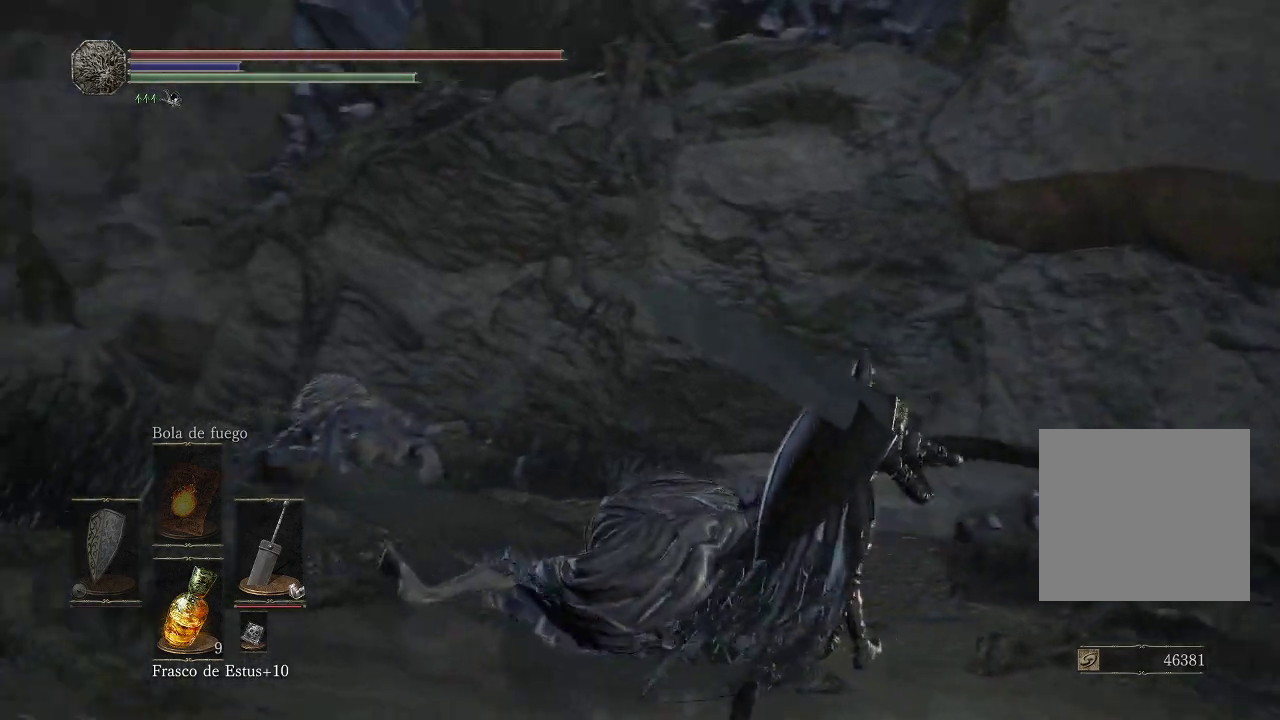
{"buttons": [], "left_stick": "up", "right_stick": "left", "events": [[267, "left_stick", "up"]]}
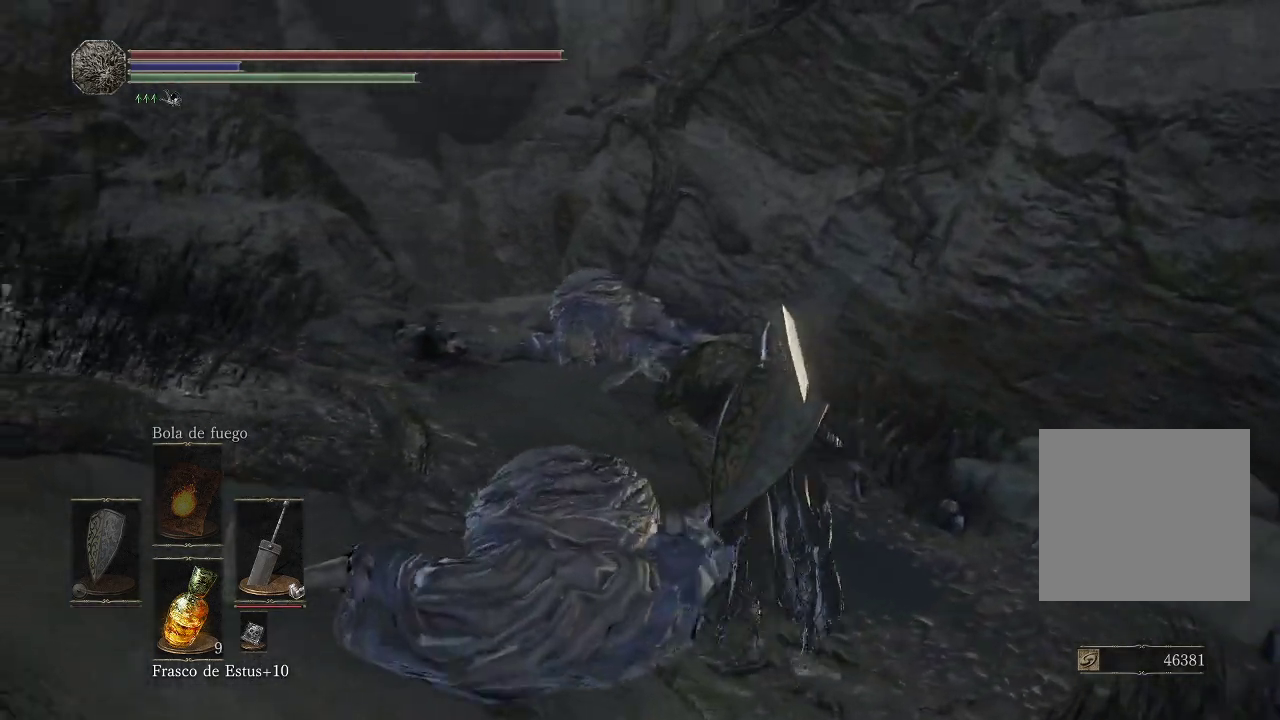
{"buttons": [], "left_stick": "up", "right_stick": "down", "events": [[100, "right_stick", "center"], [267, "right_stick", "down"]]}
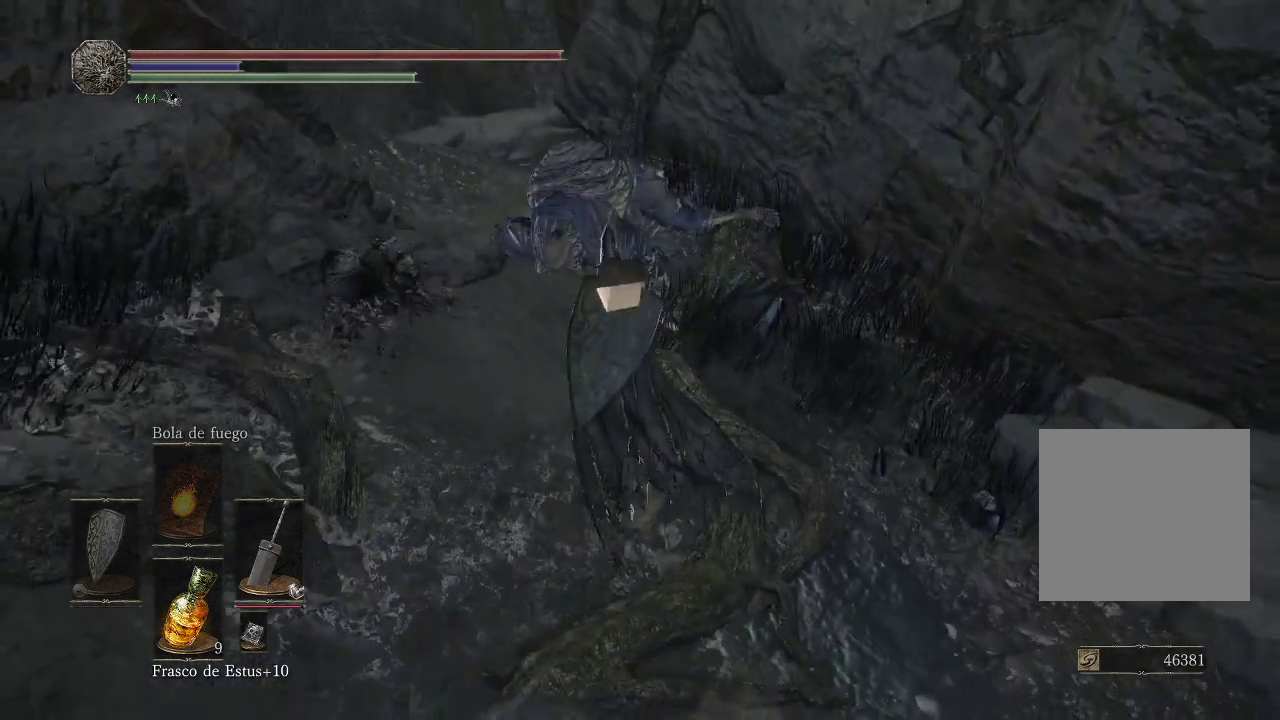
{"buttons": [], "left_stick": "up", "right_stick": "center", "events": [[67, "right_stick", "center"]]}
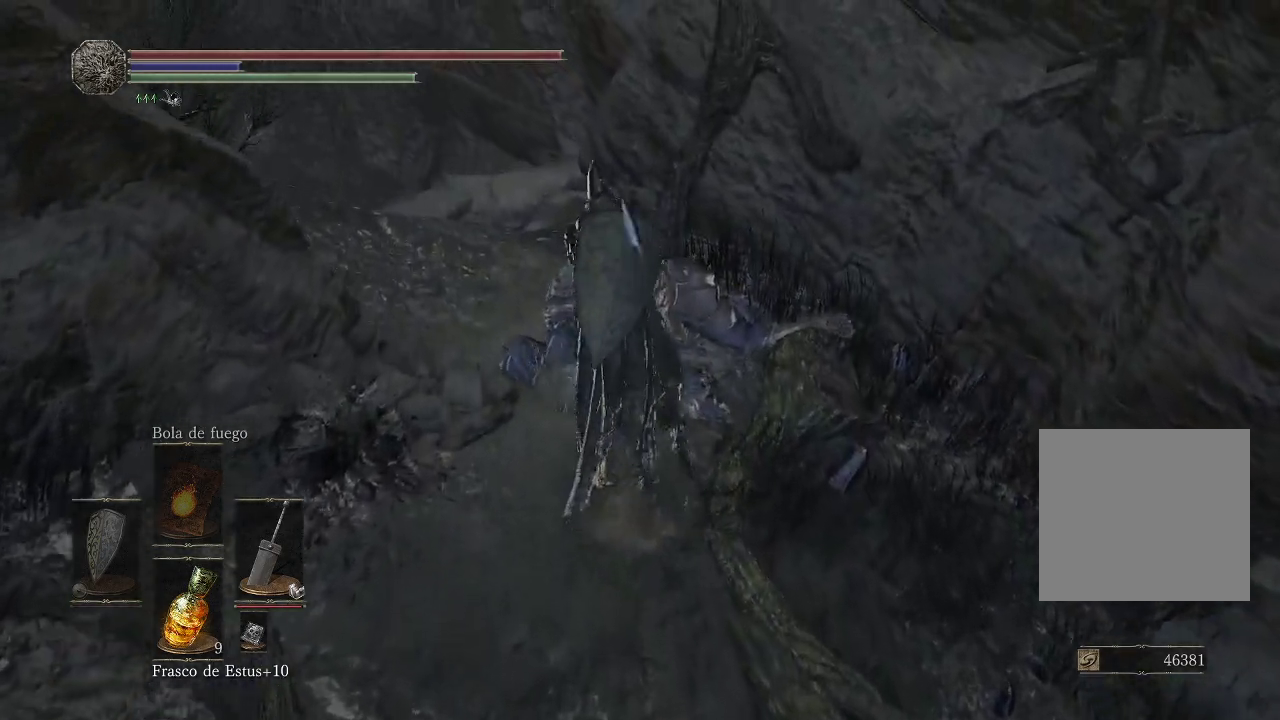
{"buttons": [], "left_stick": "up", "right_stick": "down-right", "events": [[100, "right_stick", "down-right"]]}
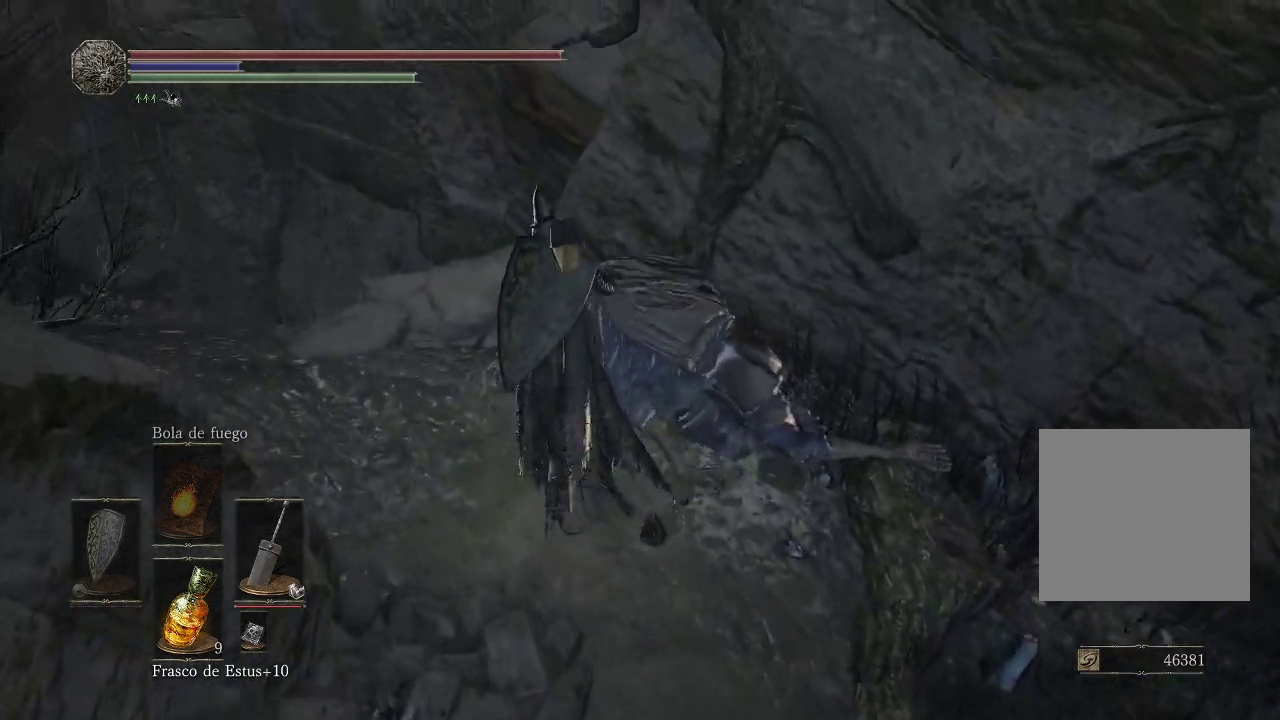
{"buttons": [], "left_stick": "up-left", "right_stick": "down", "events": [[400, "left_stick", "up-left"], [450, "right_stick", "down"]]}
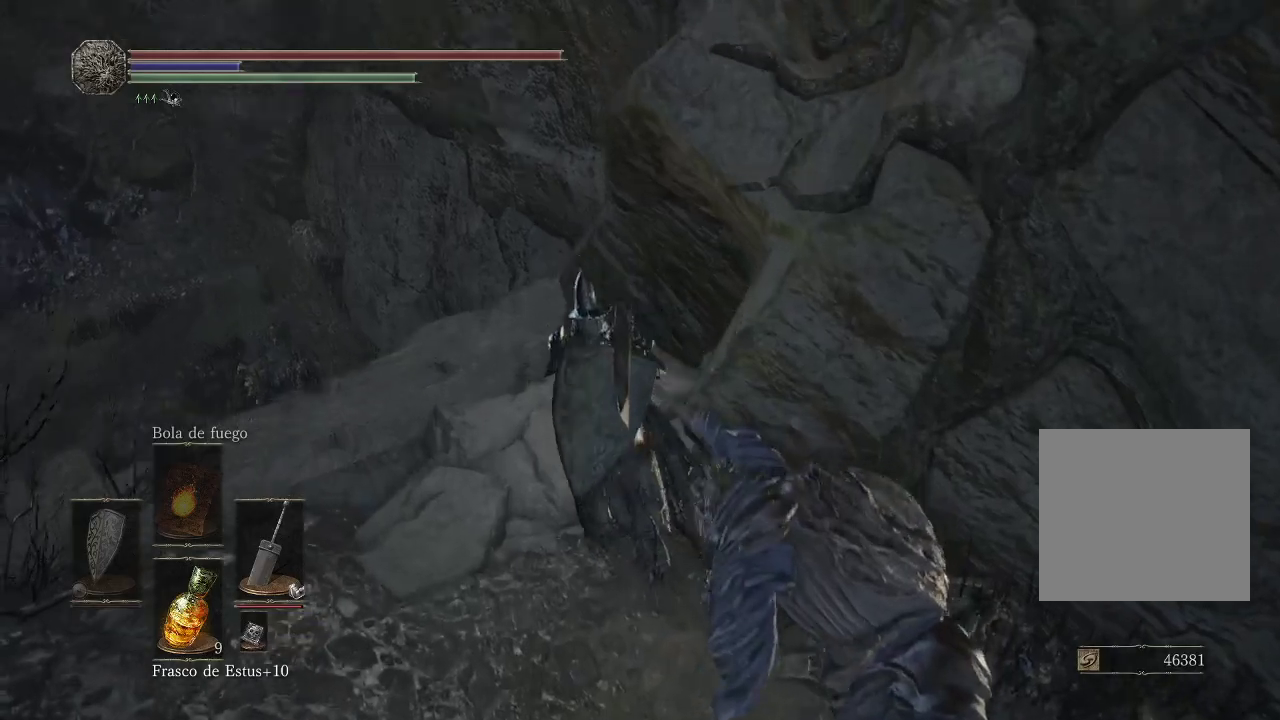
{"buttons": [], "left_stick": "up-left", "right_stick": "up-left", "events": [[233, "right_stick", "center"], [317, "right_stick", "up-left"]]}
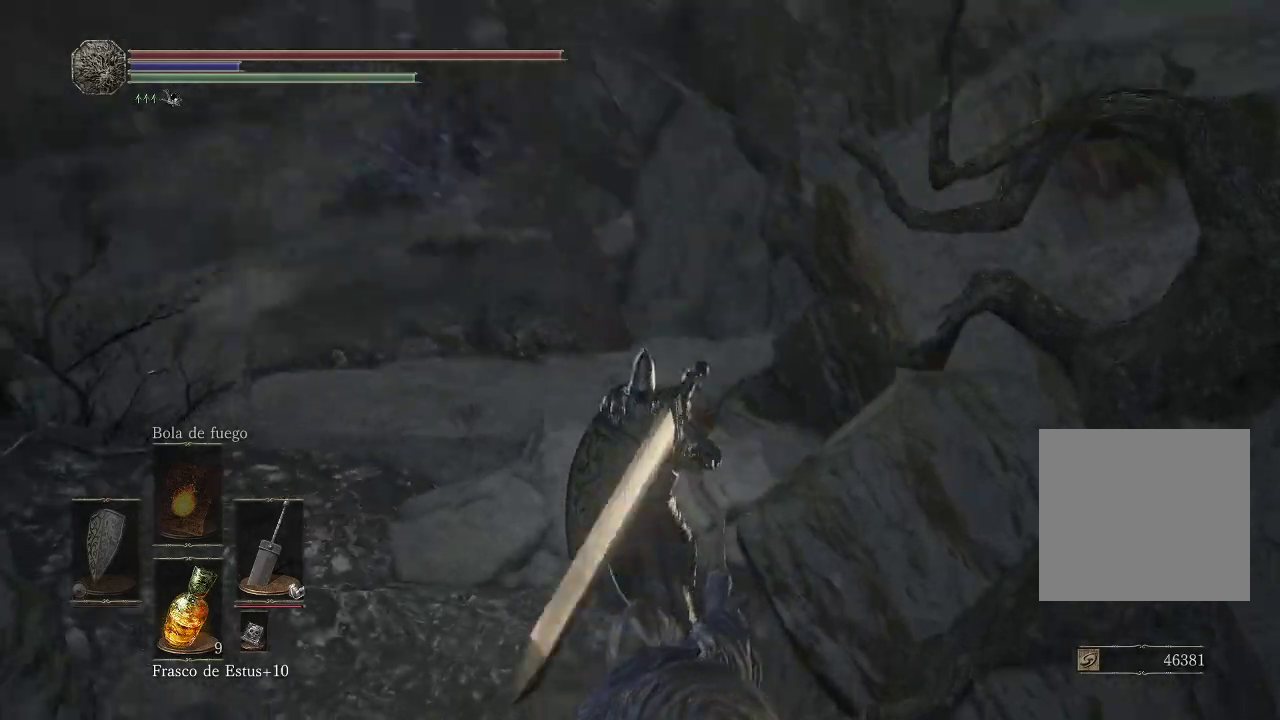
{"buttons": [], "left_stick": "up-left", "right_stick": "left", "events": [[83, "right_stick", "center"], [433, "right_stick", "left"]]}
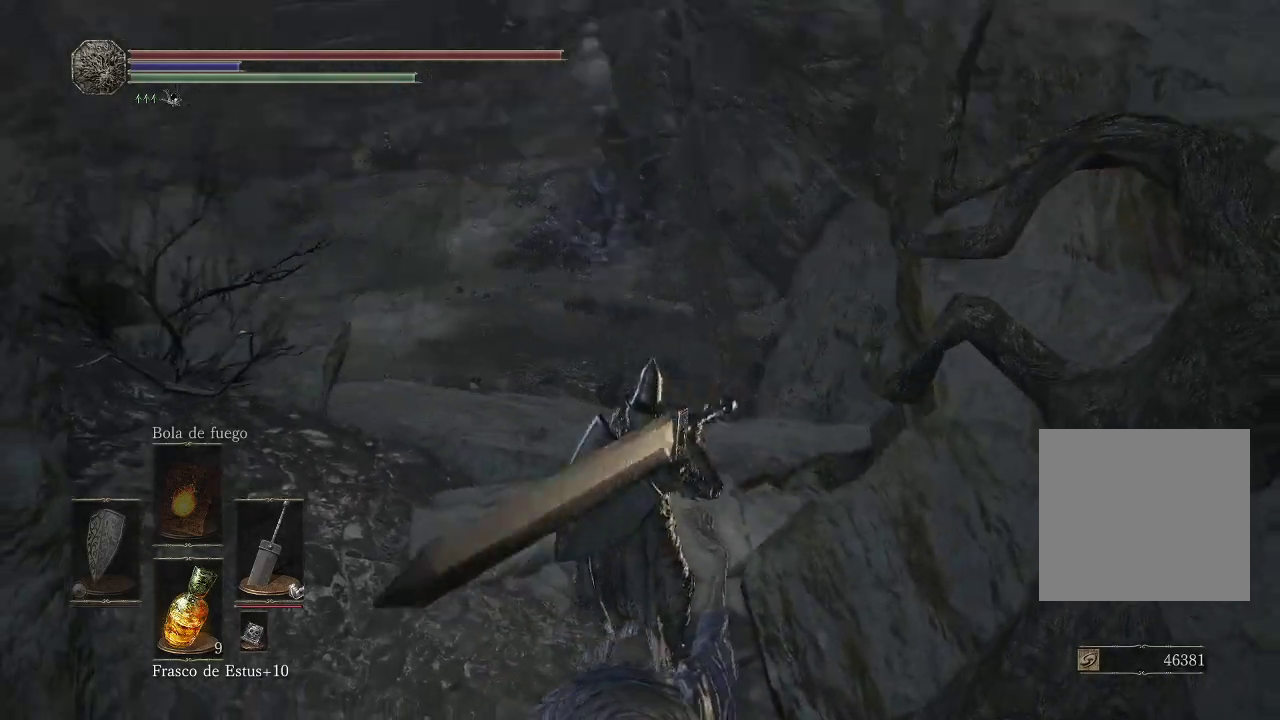
{"buttons": [], "left_stick": "up-left", "right_stick": "center", "events": [[433, "right_stick", "center"]]}
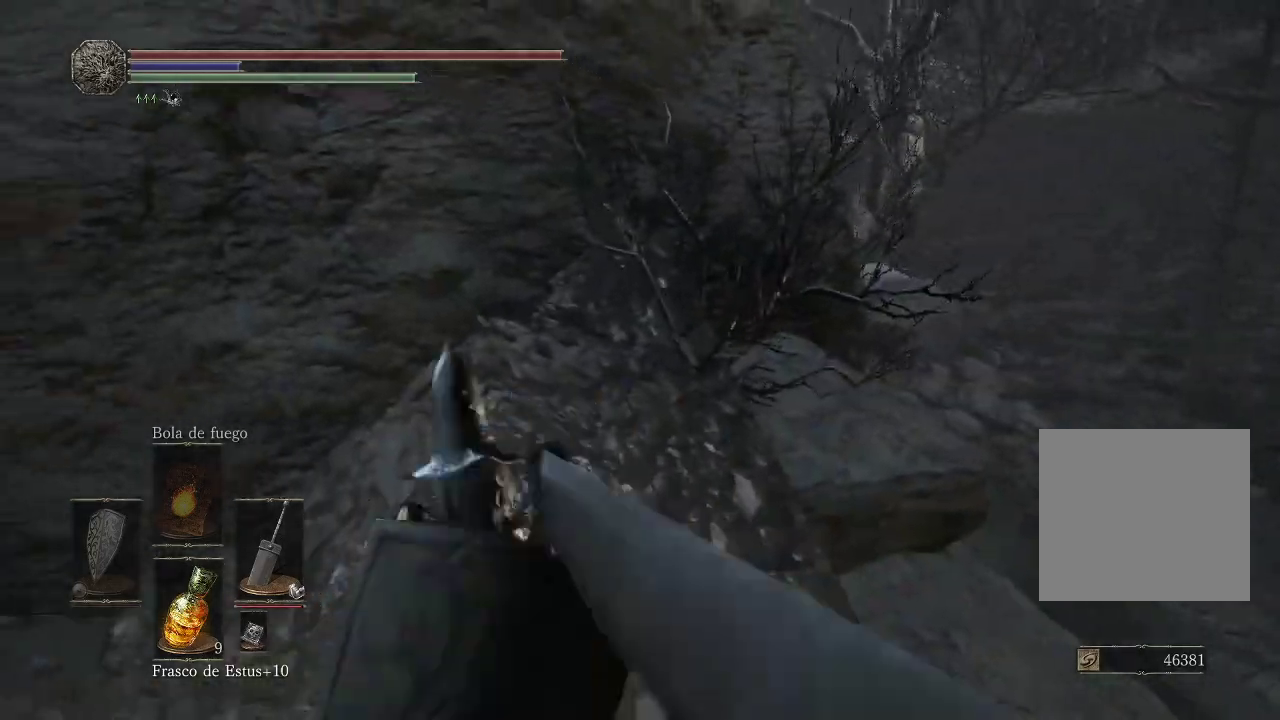
{"buttons": [], "left_stick": "up-left", "right_stick": "center", "events": [[117, "right_stick", "left"], [483, "right_stick", "center"]]}
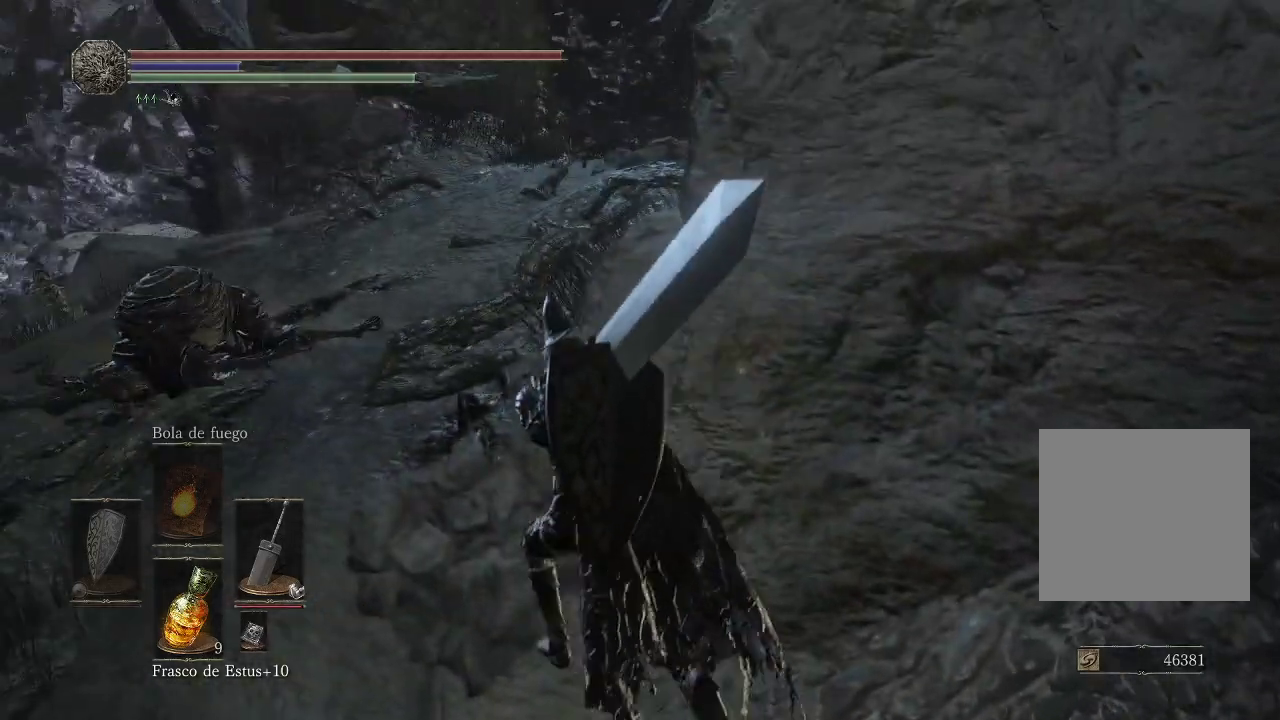
{"buttons": [], "left_stick": "up-left", "right_stick": "up-right", "events": [[283, "right_stick", "up-right"]]}
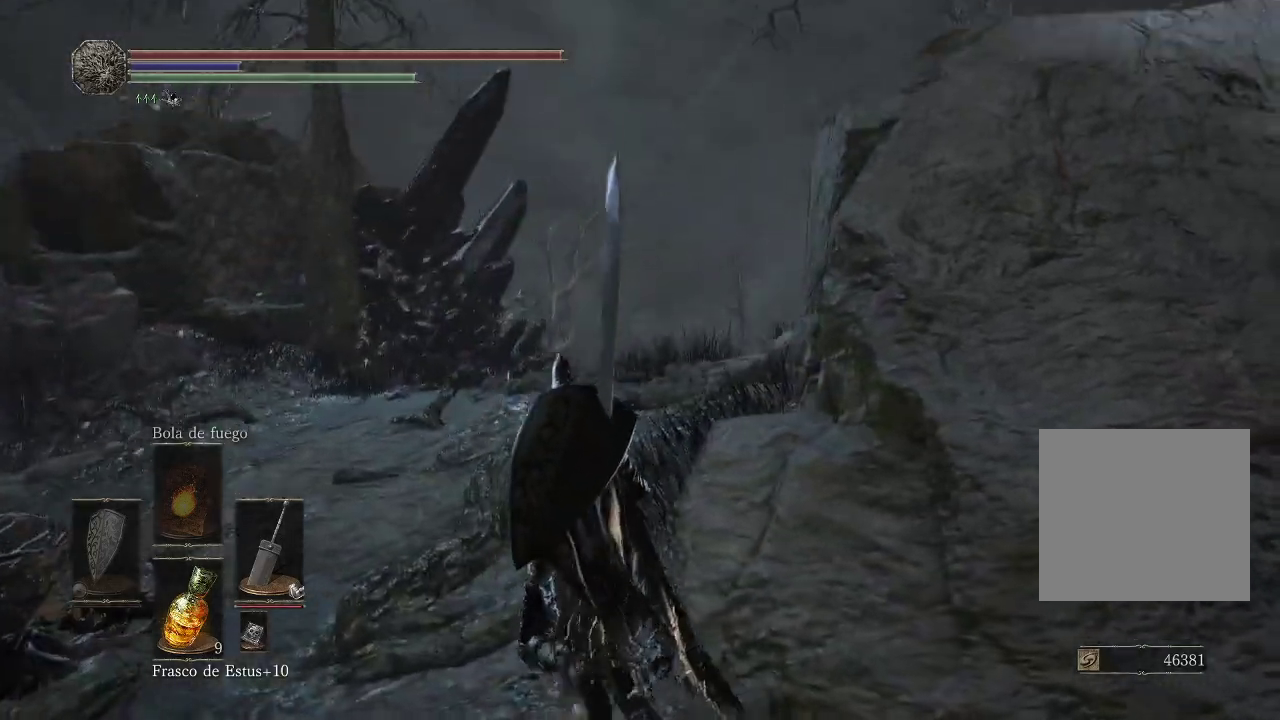
{"buttons": [], "left_stick": "up-left", "right_stick": "down", "events": [[17, "right_stick", "center"], [167, "right_stick", "down-right"], [367, "right_stick", "down"]]}
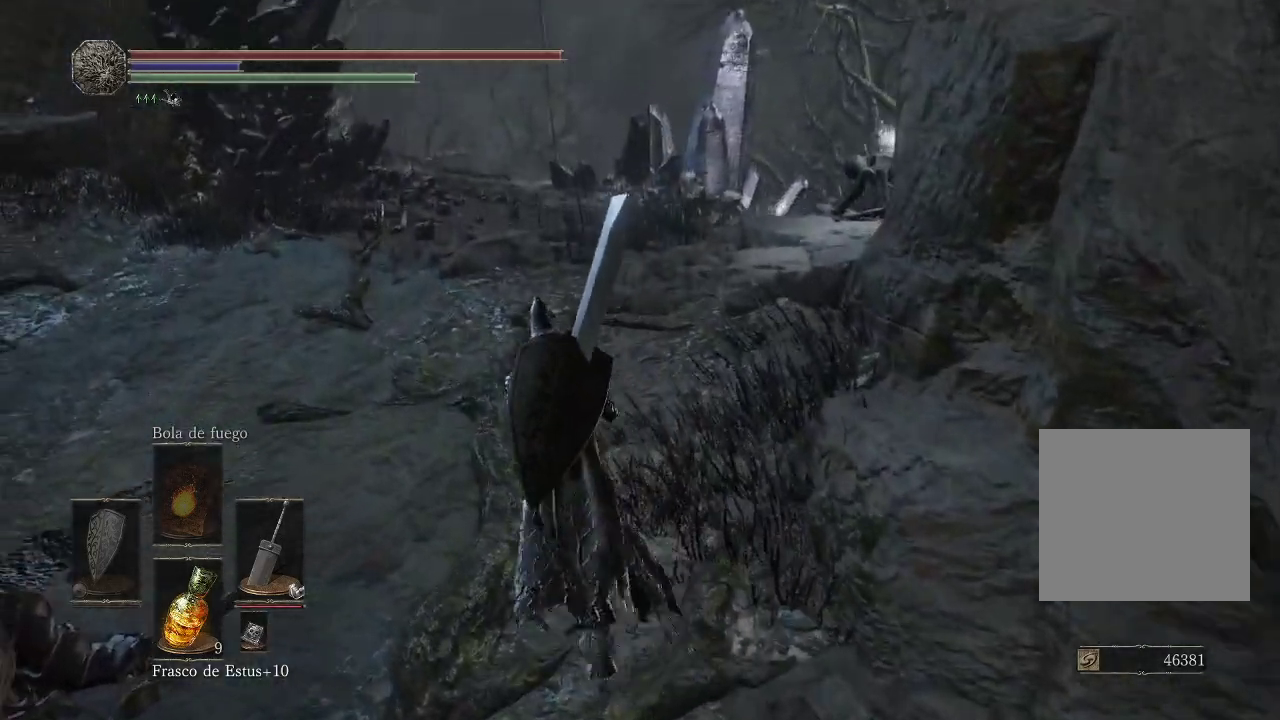
{"buttons": [], "left_stick": "up", "right_stick": "down-right", "events": [[33, "right_stick", "down-right"], [183, "left_stick", "up"]]}